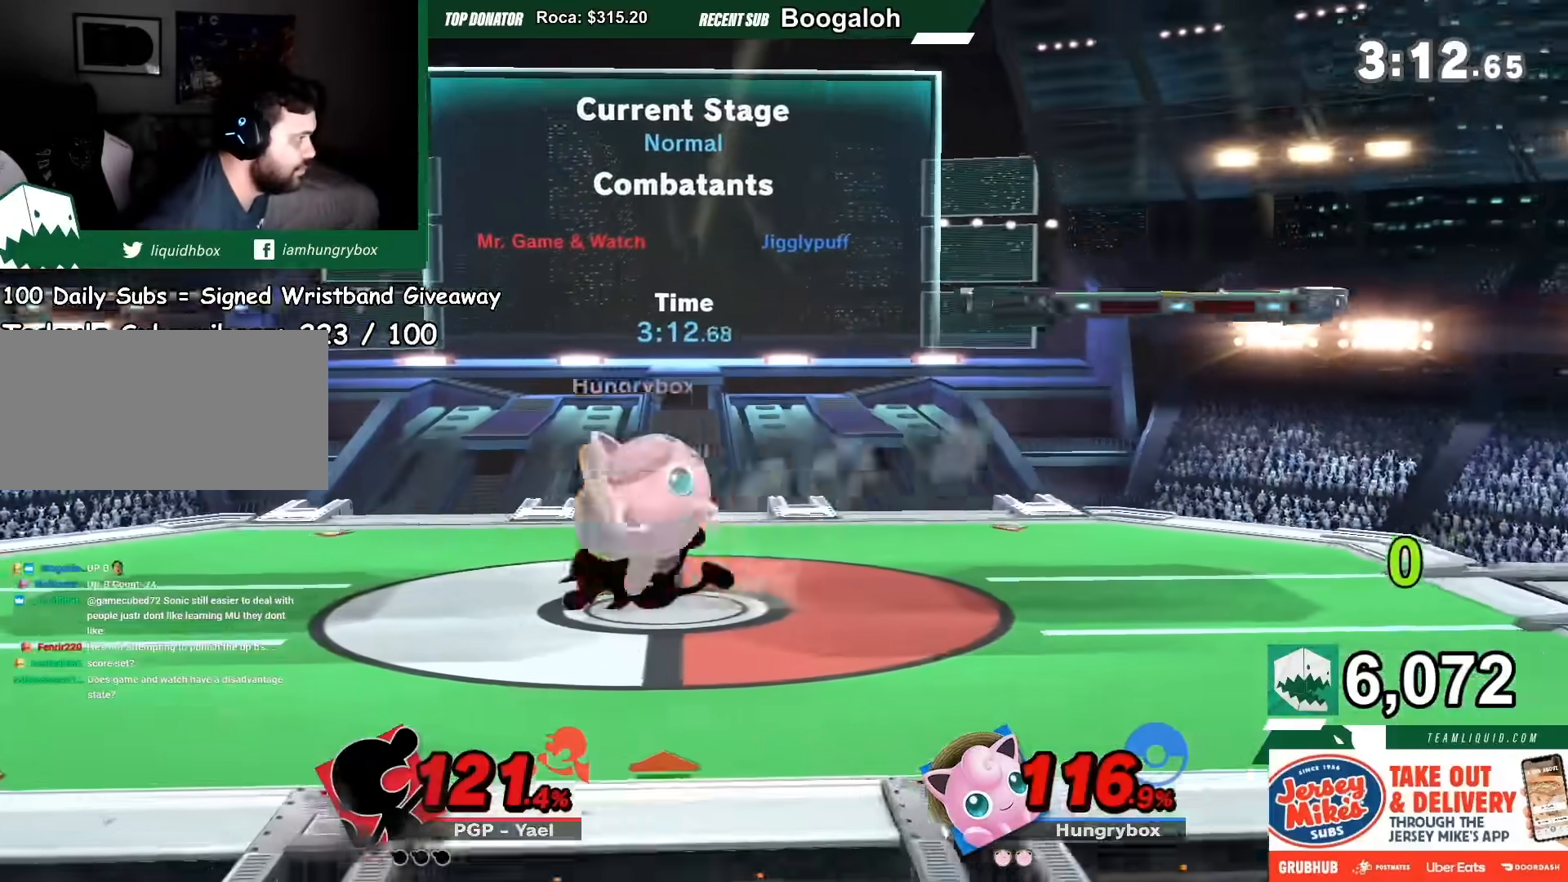
Gameplay with a controller (Nintendo layout); each line is a JSON object with the inputs held at the frame after it. "events" lists button and stick changes between this image and that frame as [ms after this image, input, new state], when the widget could be followed in between. Not read: L3 R3.
{"buttons": ["R1"], "left_stick": "center", "right_stick": "center", "events": [[134, "left_stick", "center"]]}
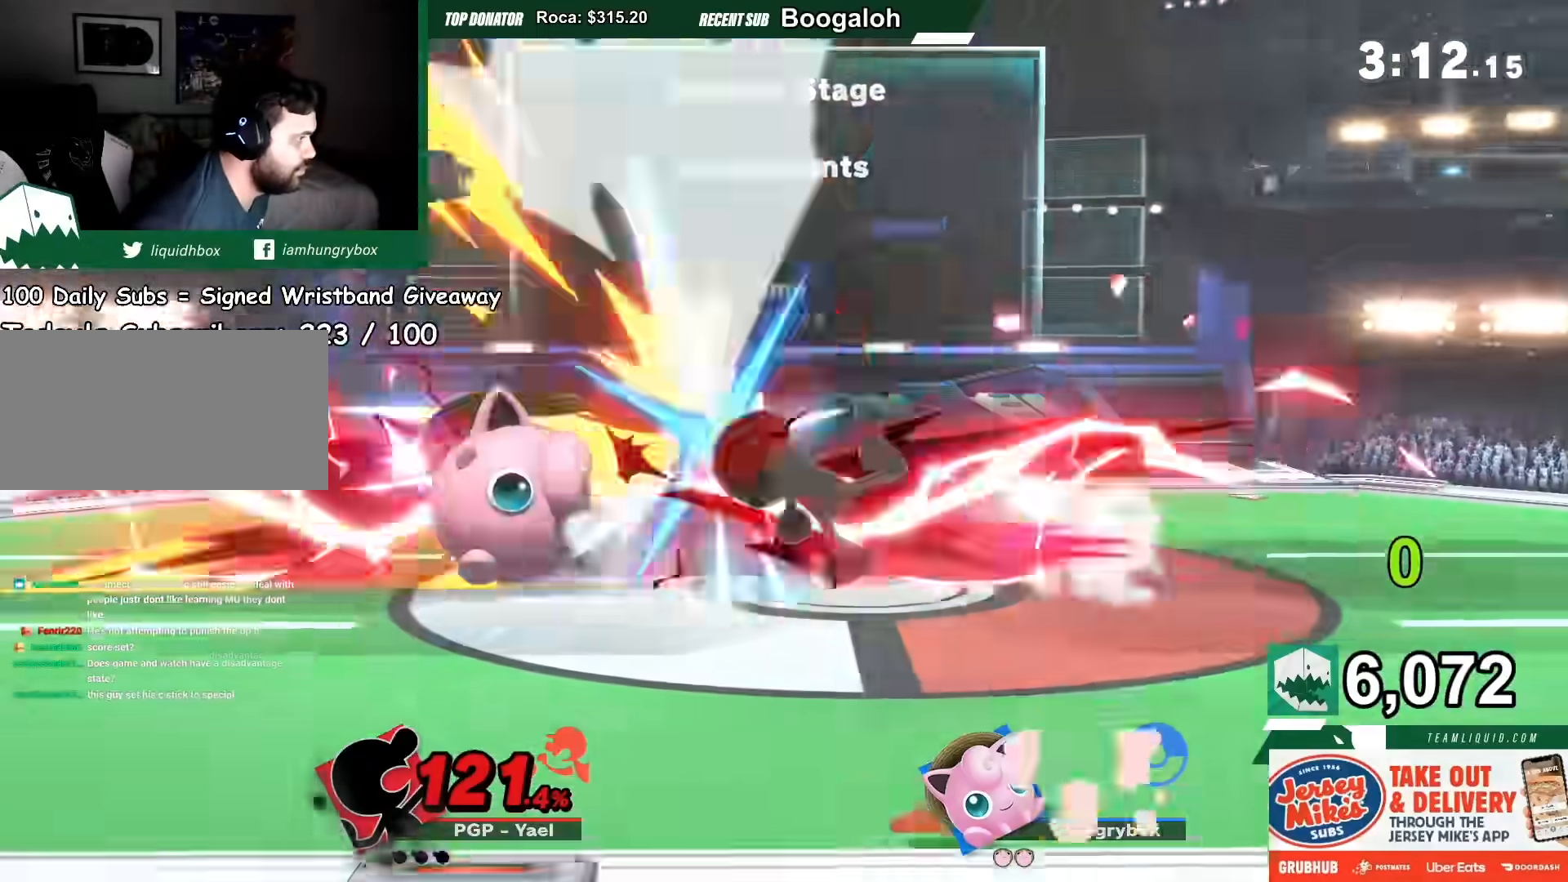
{"buttons": [], "left_stick": "center", "right_stick": "center", "events": [[200, "R1", "up"]]}
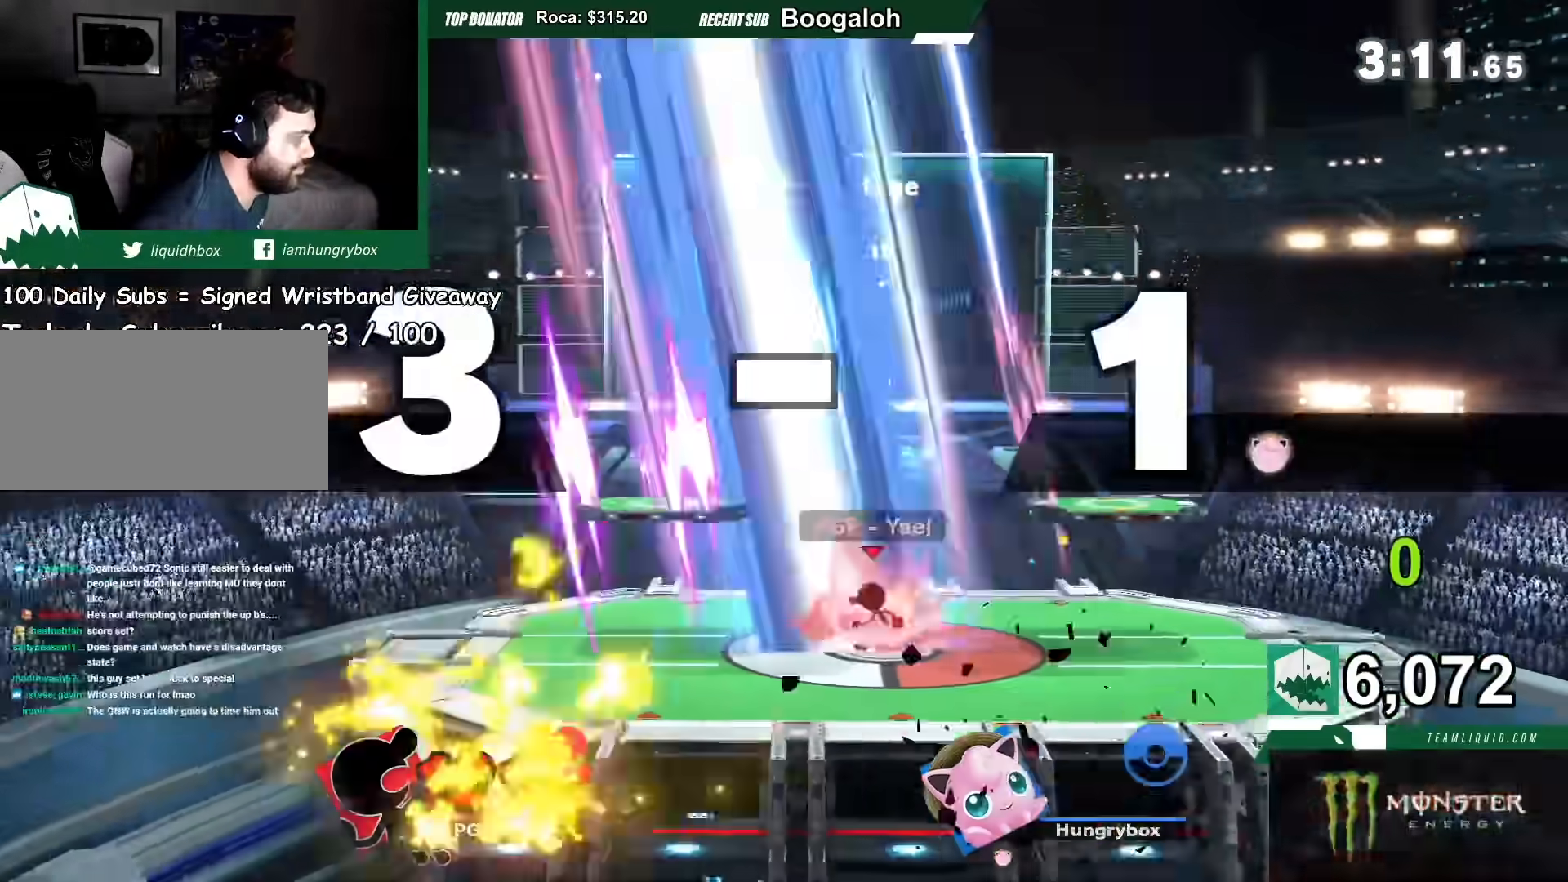
{"buttons": [], "left_stick": "center", "right_stick": "center", "events": []}
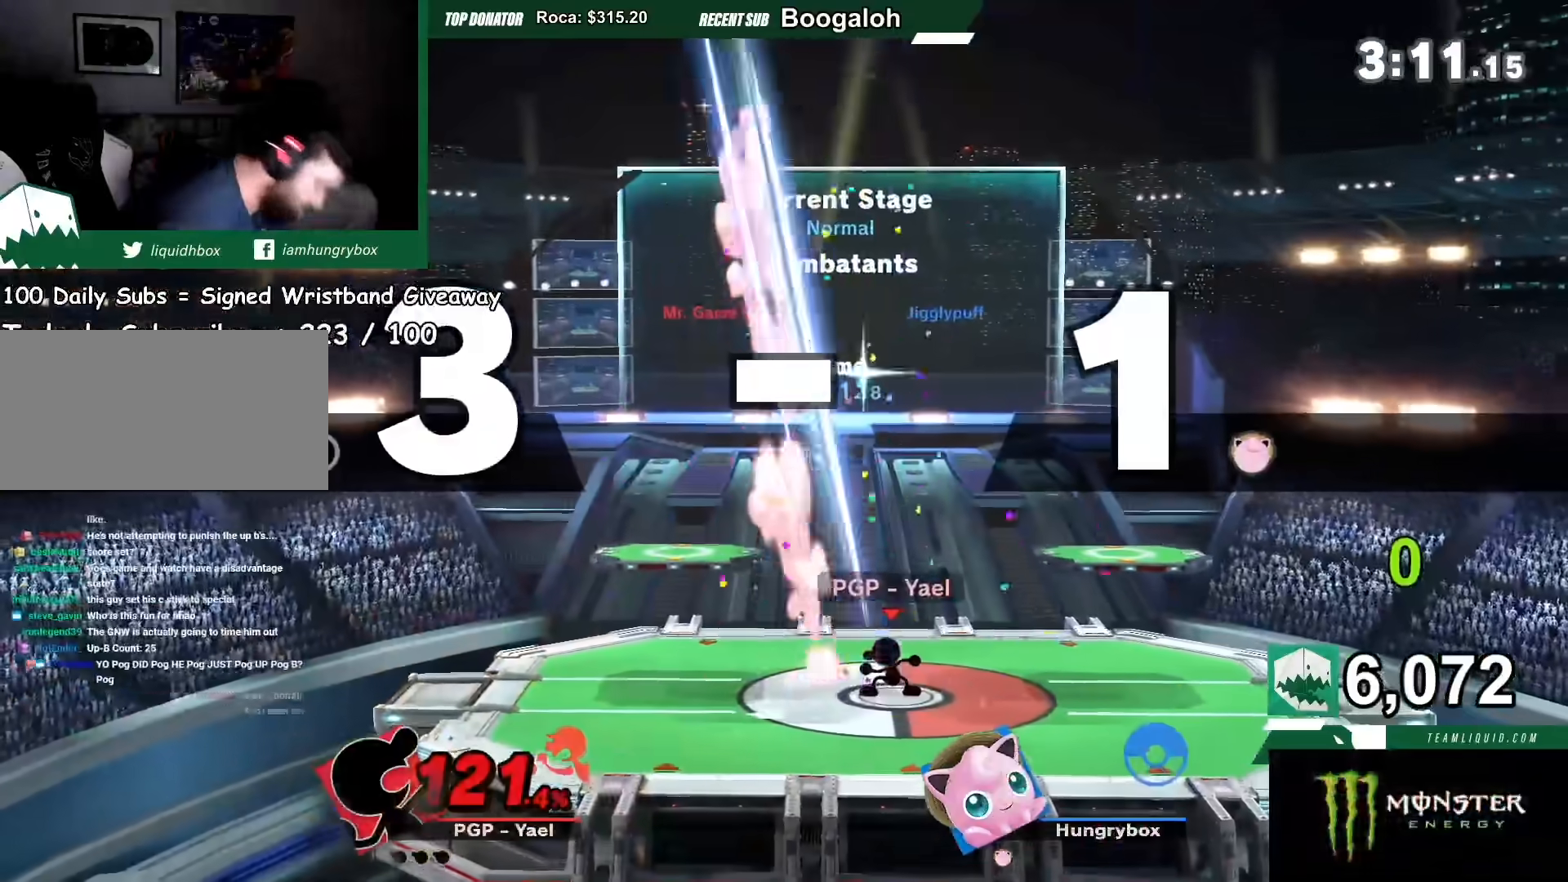
{"buttons": [], "left_stick": "center", "right_stick": "center", "events": []}
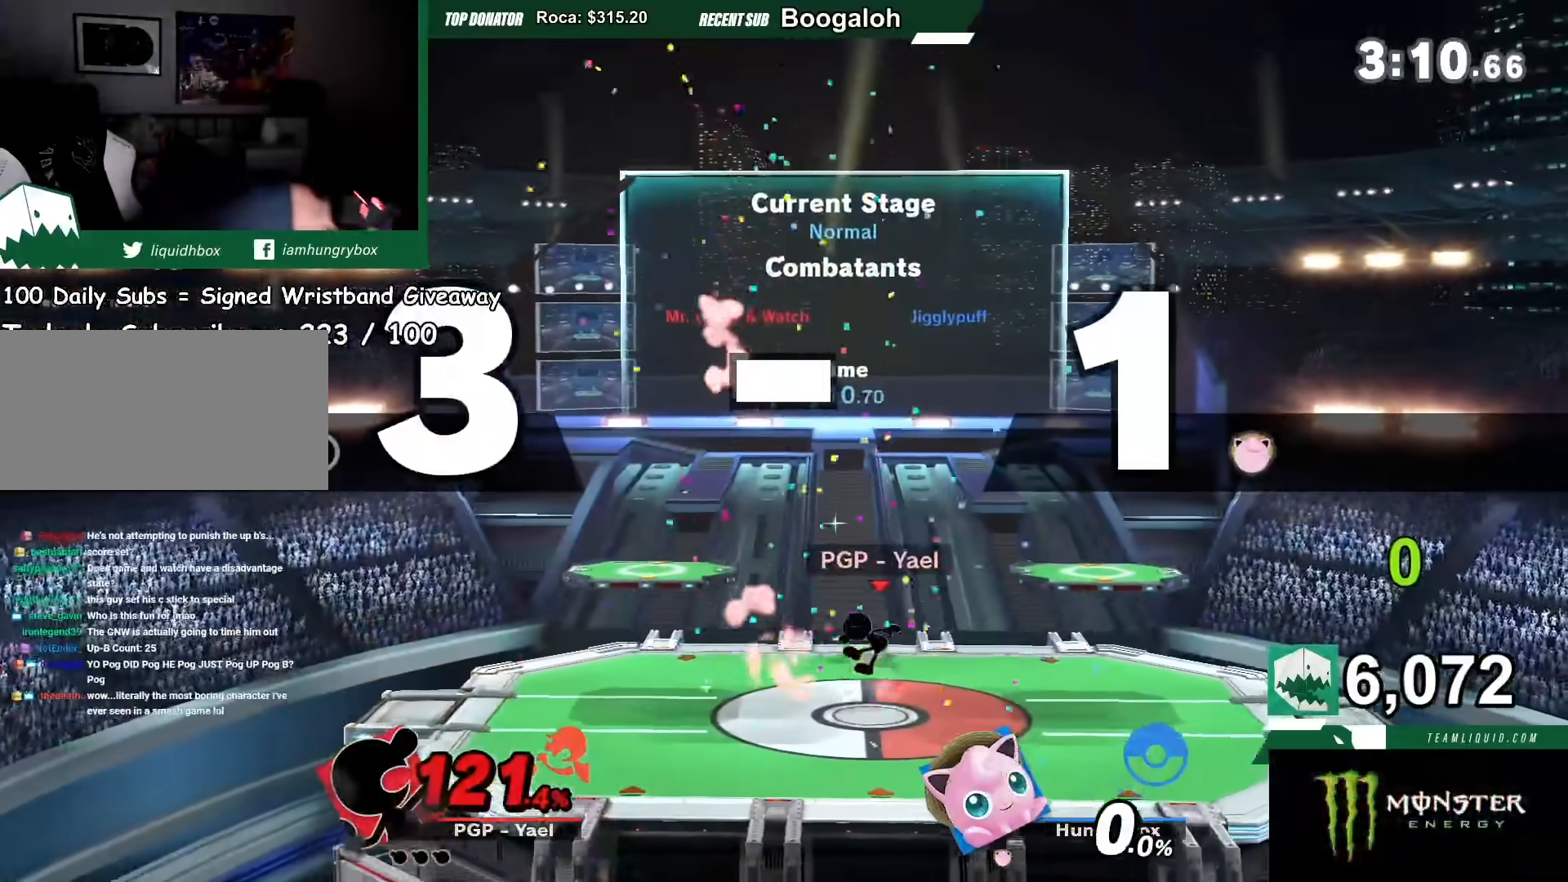
{"buttons": [], "left_stick": "center", "right_stick": "center", "events": []}
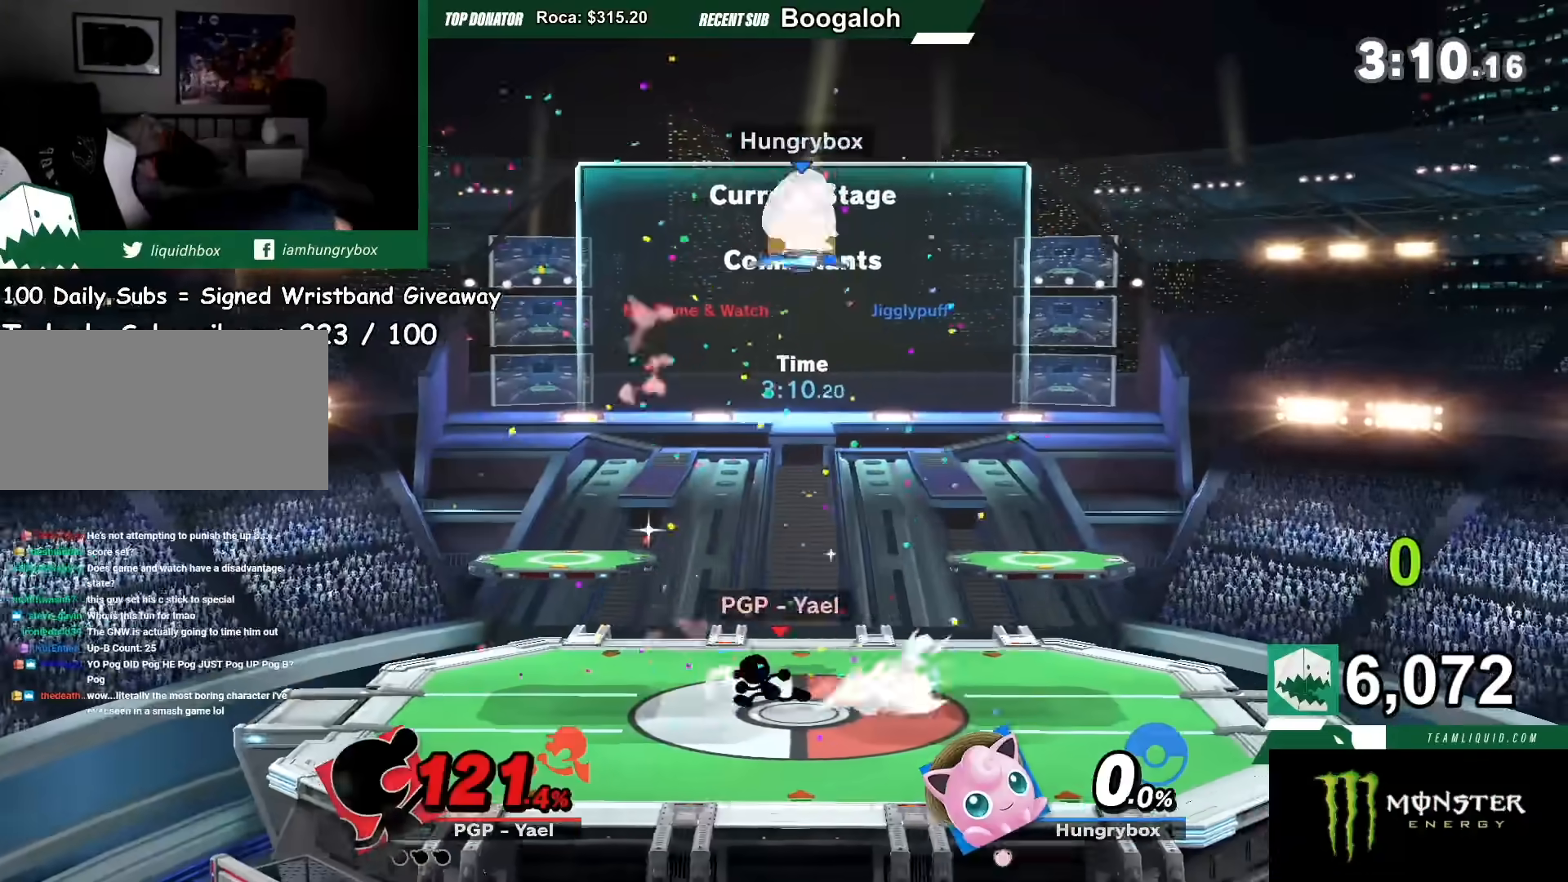
{"buttons": [], "left_stick": "center", "right_stick": "center"}
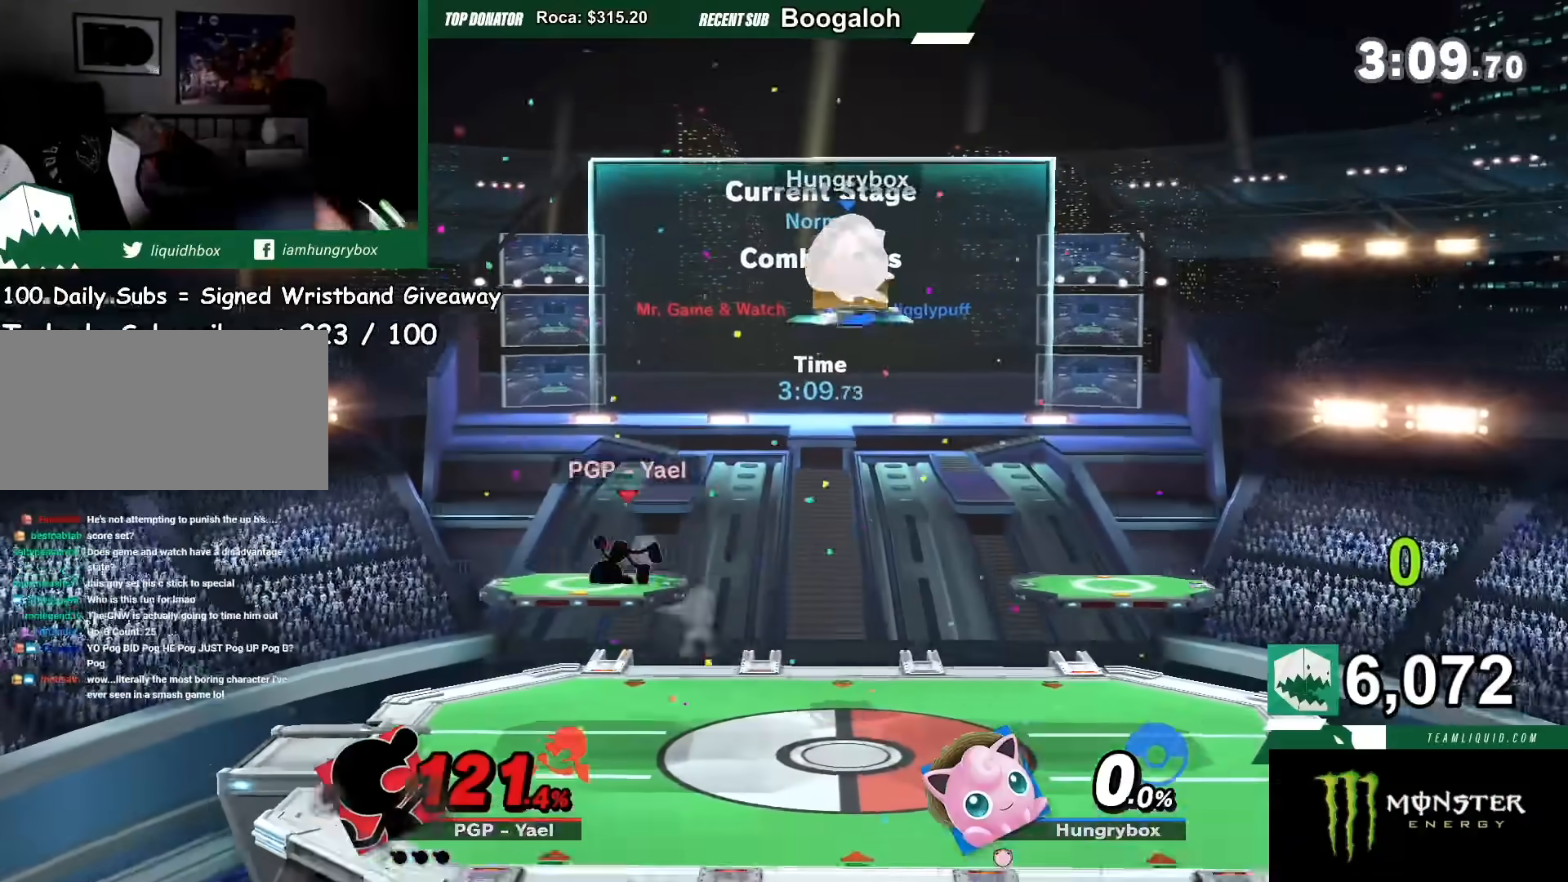
{"buttons": [], "left_stick": "center", "right_stick": "center", "events": [[67, "X", "down"], [434, "X", "up"]]}